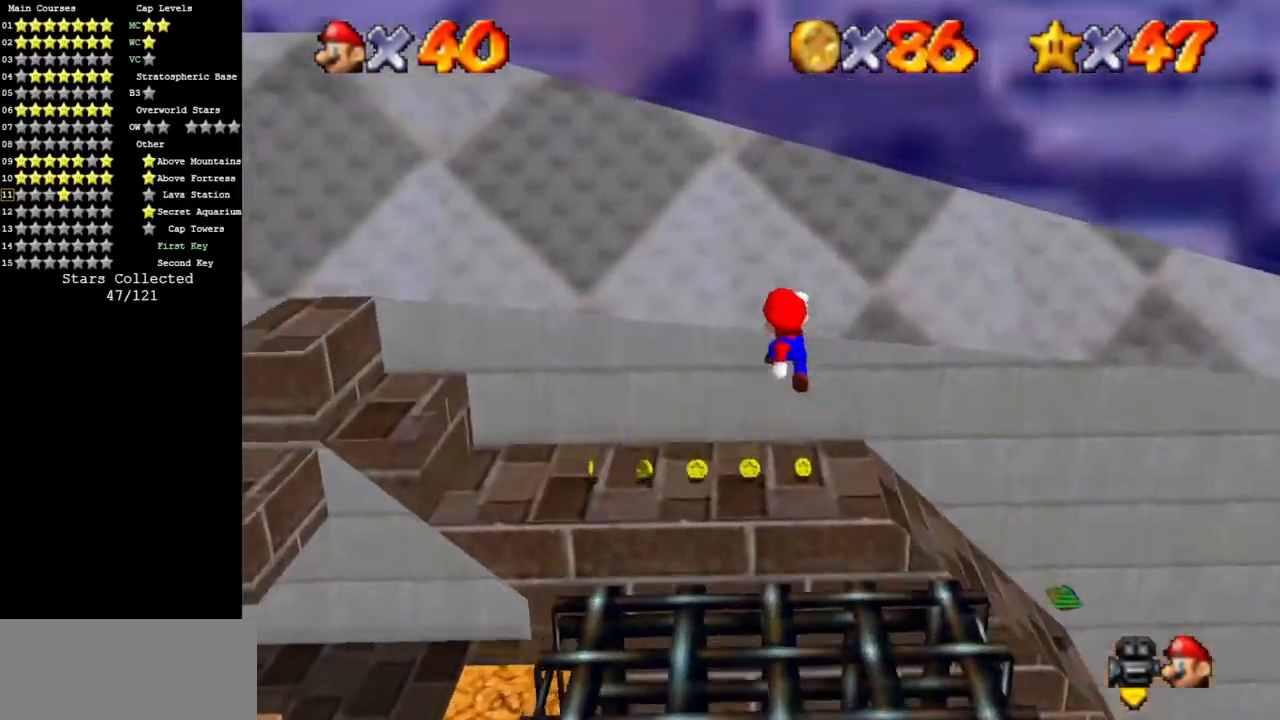
Gameplay with a controller (Nintendo layout); each line is a JSON object with the inputs held at the frame after it. "events" lists button and stick changes between this image and that frame as [ms after this image, input, new state], when the widget could be followed in between. Not read: L3 R3.
{"buttons": [], "left_stick": "down-right", "events": [[17, "left_stick", "up-right"], [234, "A", "up"], [434, "left_stick", "down-right"]]}
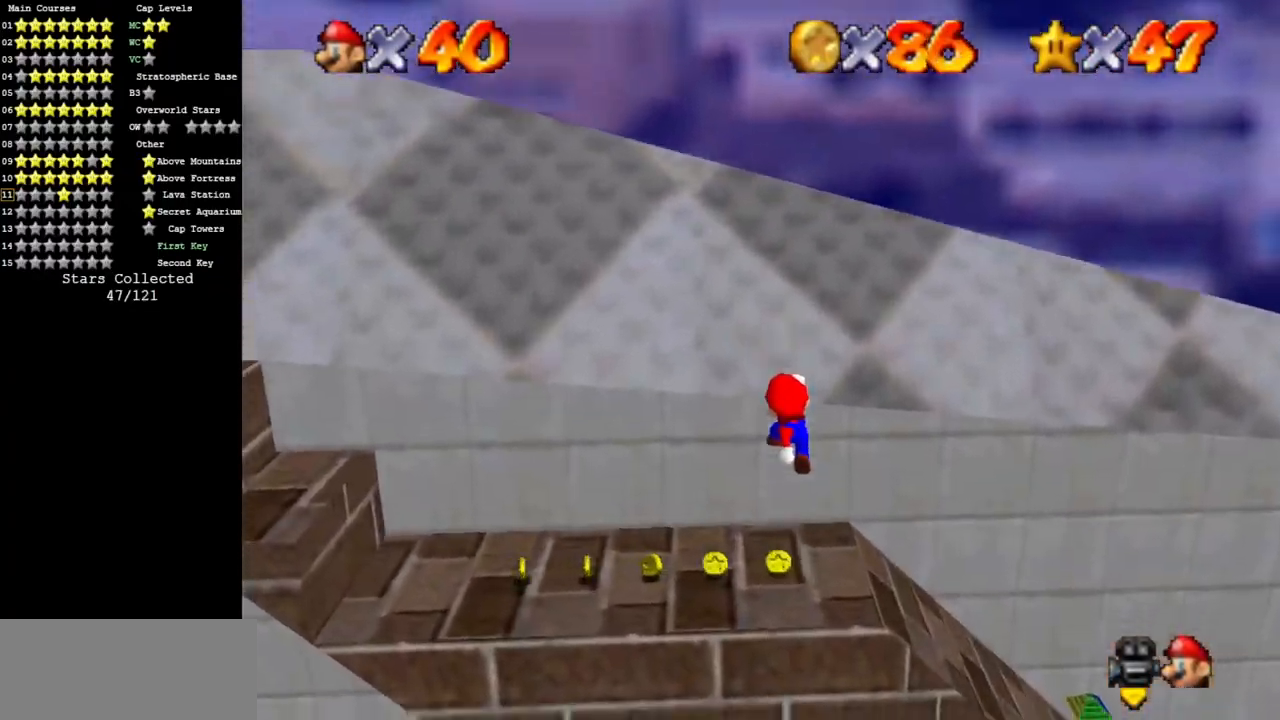
{"buttons": [], "left_stick": "center", "events": [[250, "left_stick", "up"], [367, "C_DOWN", "down"], [367, "C_RIGHT", "down"], [467, "left_stick", "center"], [483, "C_DOWN", "up"], [483, "C_RIGHT", "up"]]}
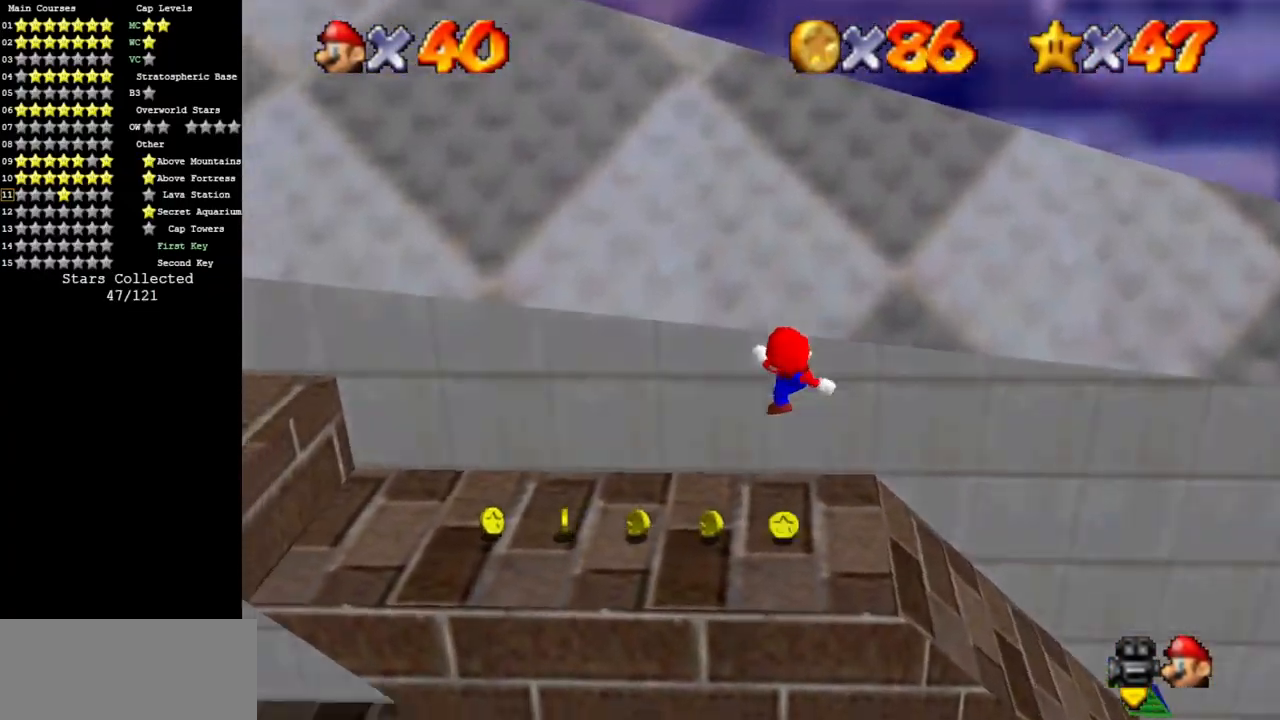
{"buttons": ["C_RIGHT"], "left_stick": "up", "events": [[117, "C_DOWN", "down"], [117, "C_RIGHT", "down"], [117, "left_stick", "up"], [234, "C_RIGHT", "up"], [267, "C_DOWN", "up"], [367, "C_DOWN", "down"], [367, "C_RIGHT", "down"], [484, "C_DOWN", "up"]]}
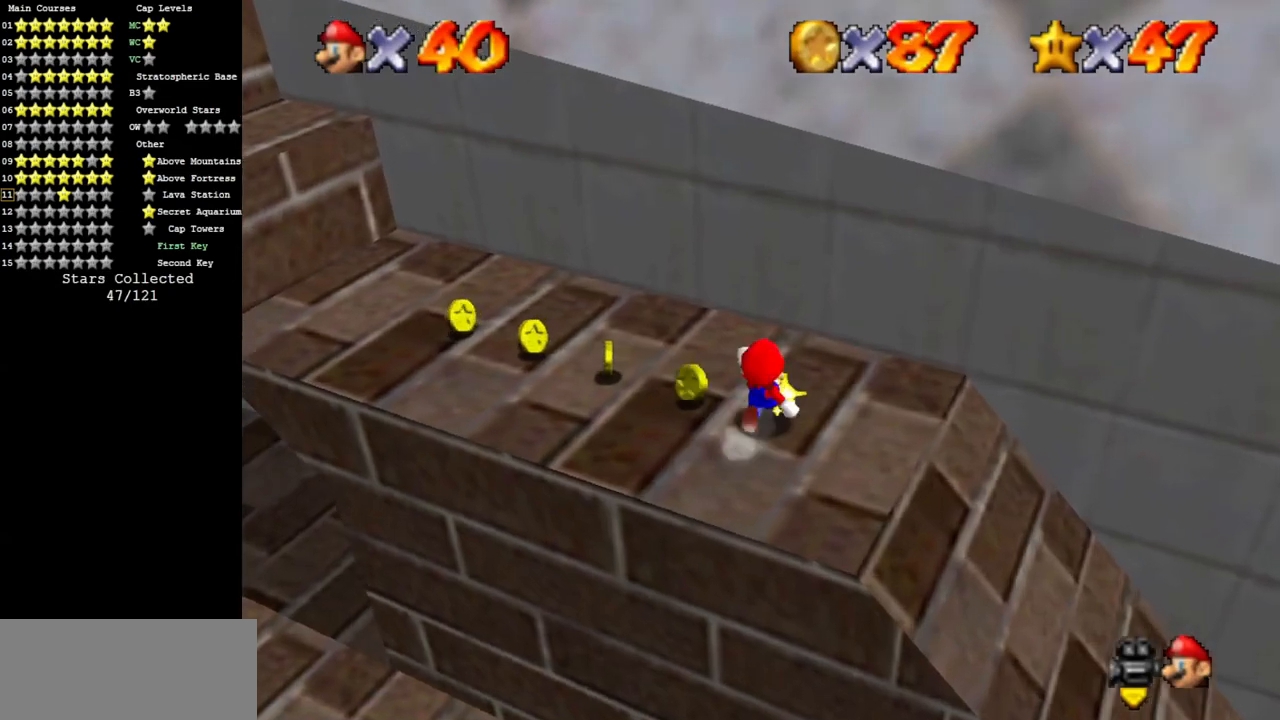
{"buttons": [], "left_stick": "up-left", "events": [[34, "C_RIGHT", "up"], [51, "C_DOWN", "down"], [51, "C_RIGHT", "down"], [51, "left_stick", "up-left"], [317, "C_DOWN", "up"], [317, "C_RIGHT", "up"]]}
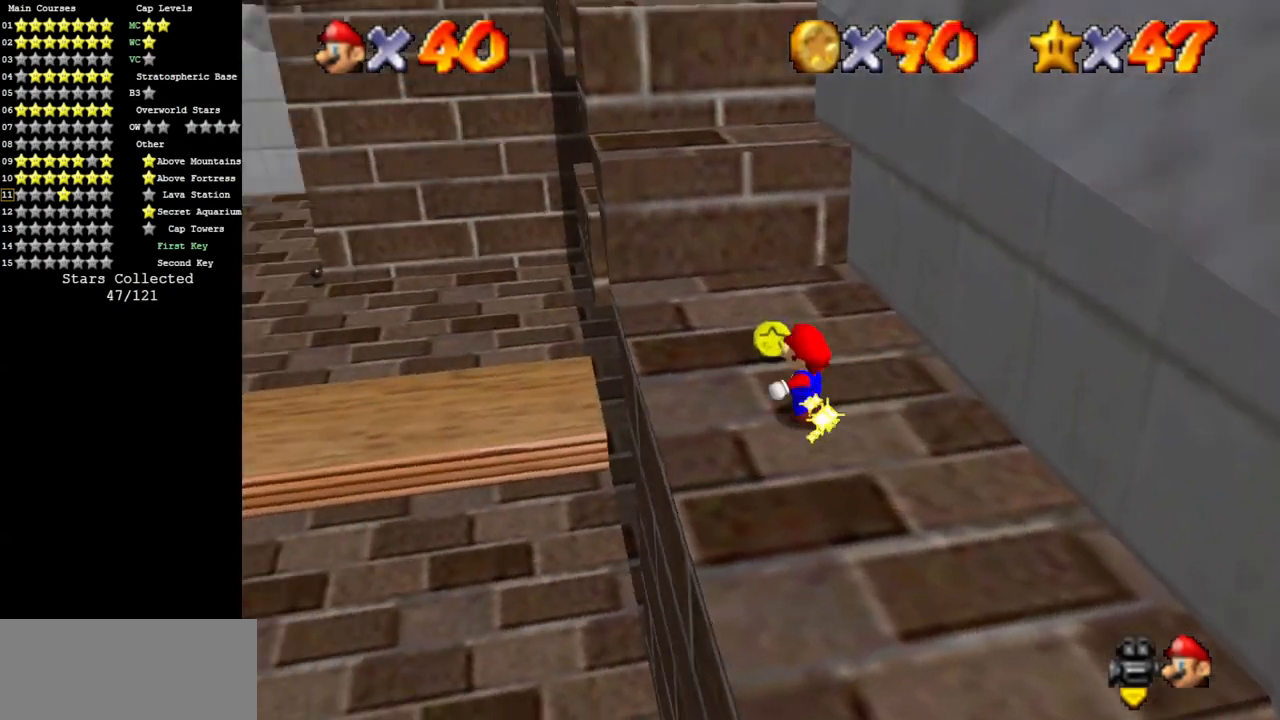
{"buttons": ["A"], "left_stick": "right", "events": [[100, "left_stick", "up"], [250, "A", "down"], [417, "left_stick", "right"]]}
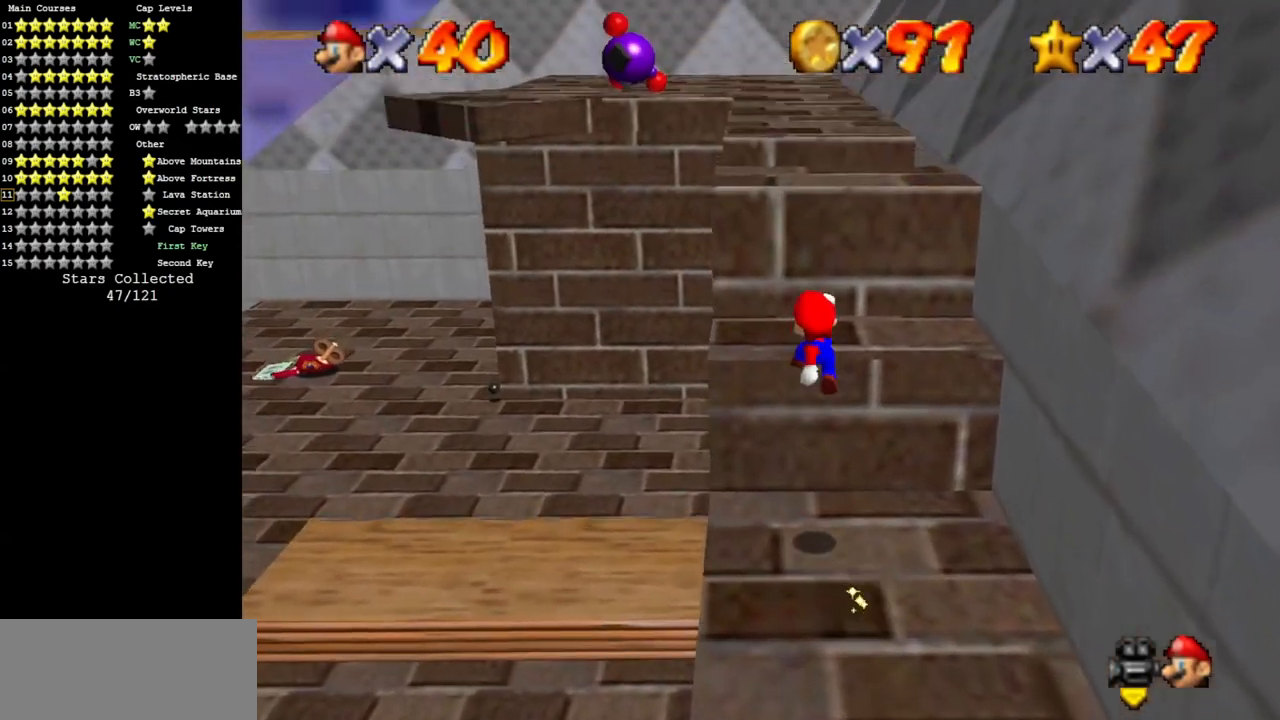
{"buttons": ["A"], "left_stick": "down-right", "events": [[183, "A", "up"], [183, "left_stick", "up"], [283, "left_stick", "up-right"], [400, "left_stick", "down-right"], [450, "A", "down"]]}
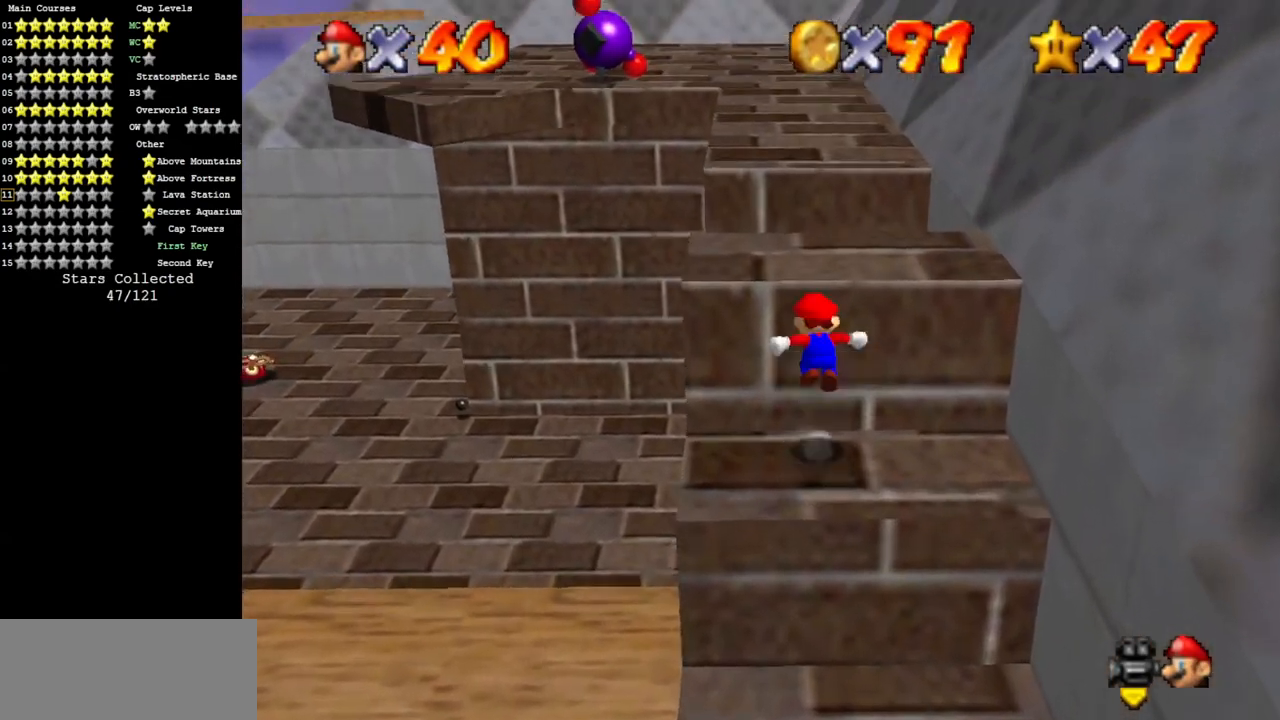
{"buttons": [], "left_stick": "down", "events": [[150, "B", "down"], [150, "left_stick", "up"], [267, "A", "up"], [267, "B", "up"], [400, "left_stick", "down"]]}
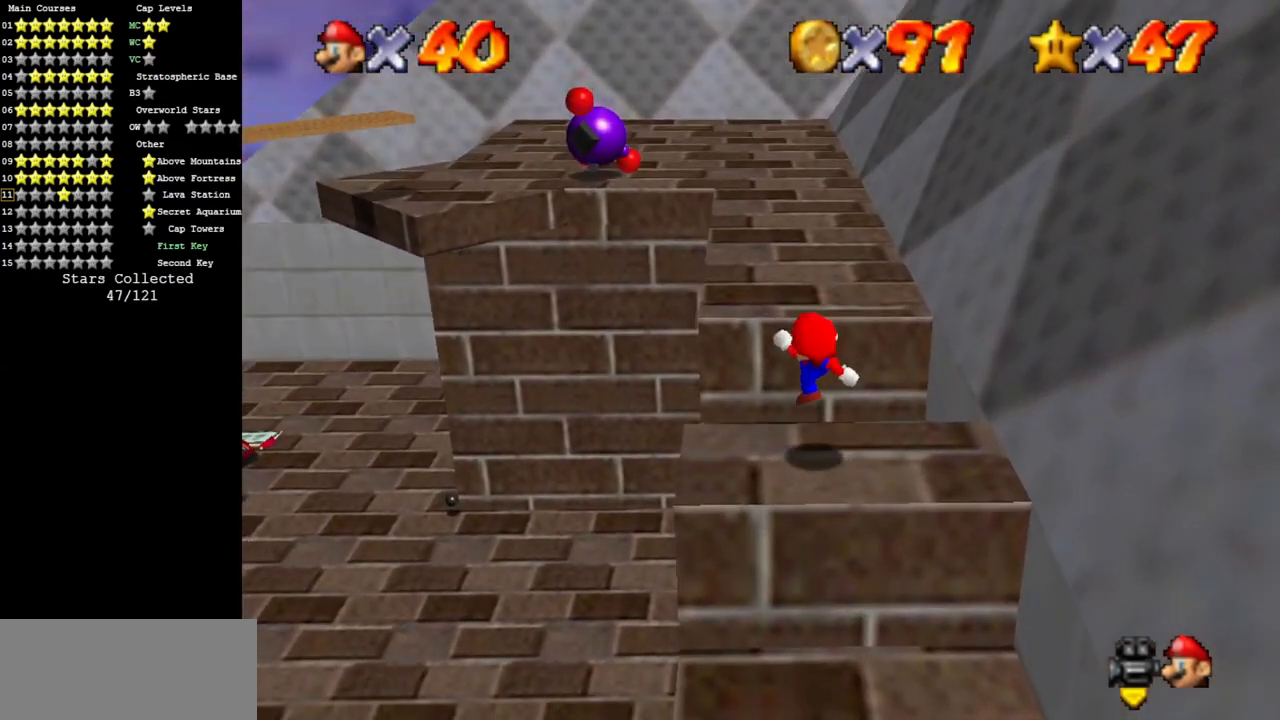
{"buttons": ["A"], "left_stick": "up", "events": [[33, "left_stick", "up"], [166, "A", "down"]]}
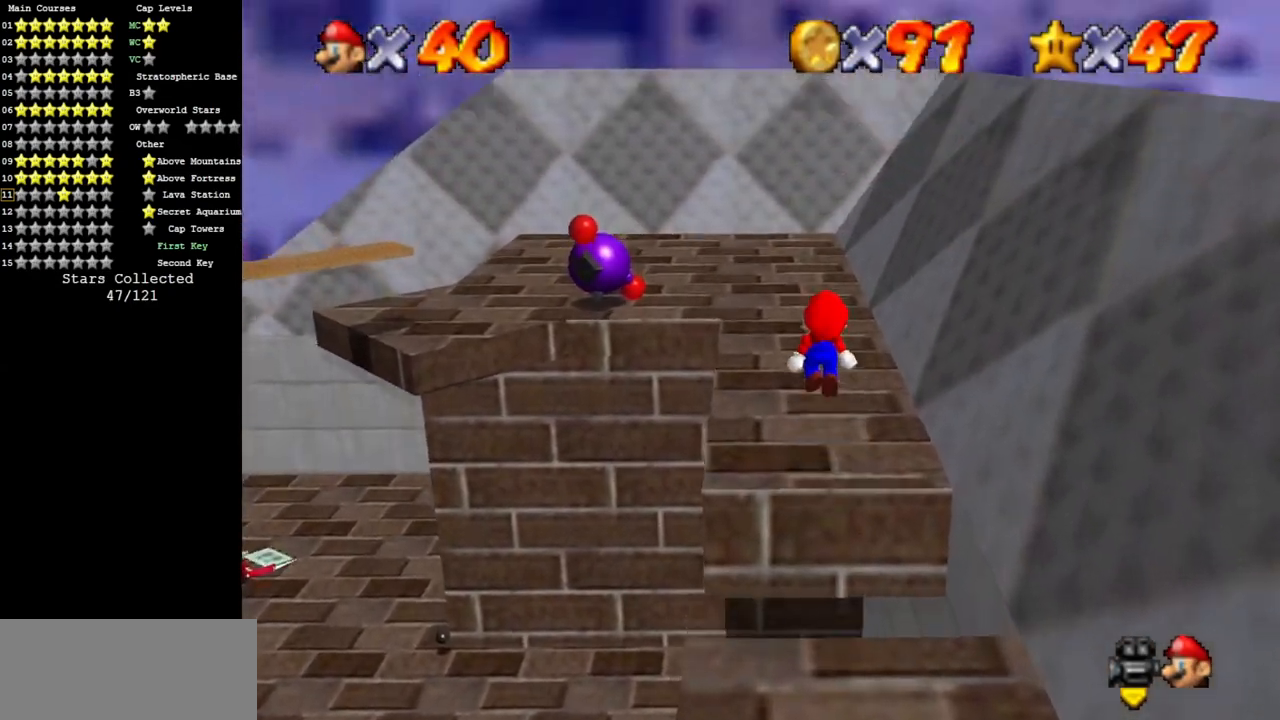
{"buttons": [], "left_stick": "up", "events": [[134, "A", "up"], [401, "B", "down"], [467, "B", "up"]]}
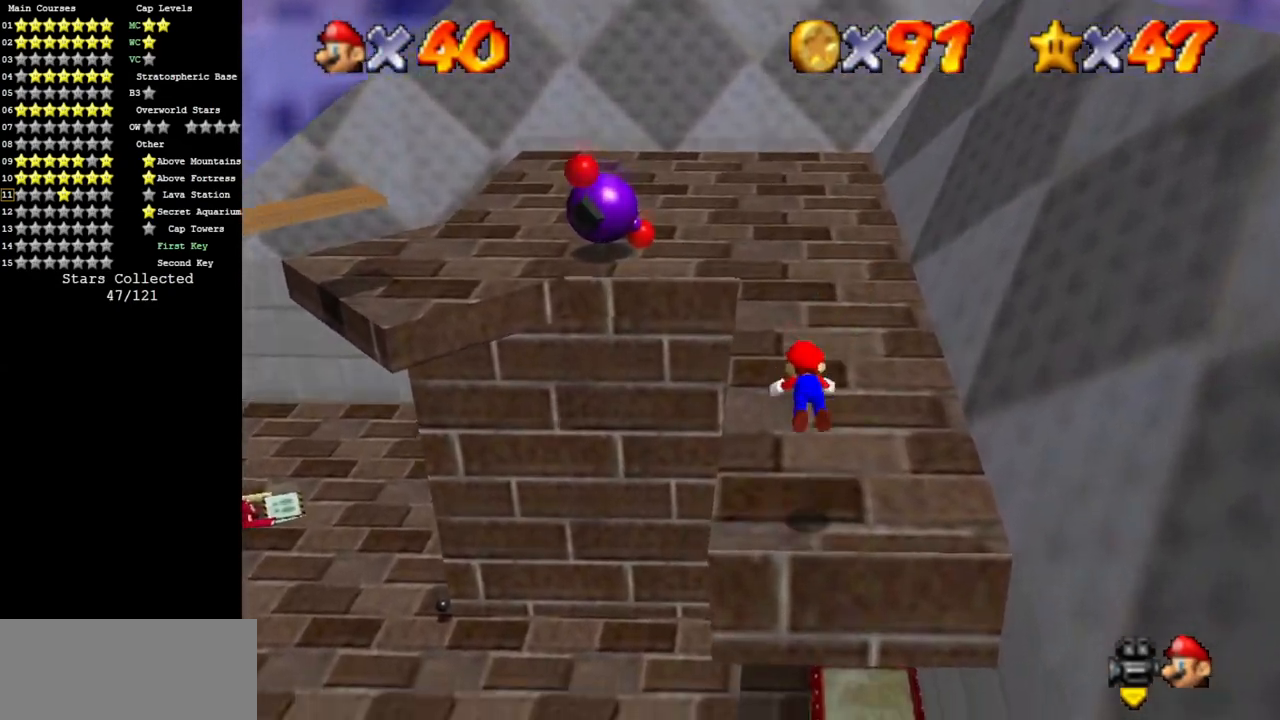
{"buttons": [], "left_stick": "up", "events": [[133, "A", "down"], [250, "A", "up"]]}
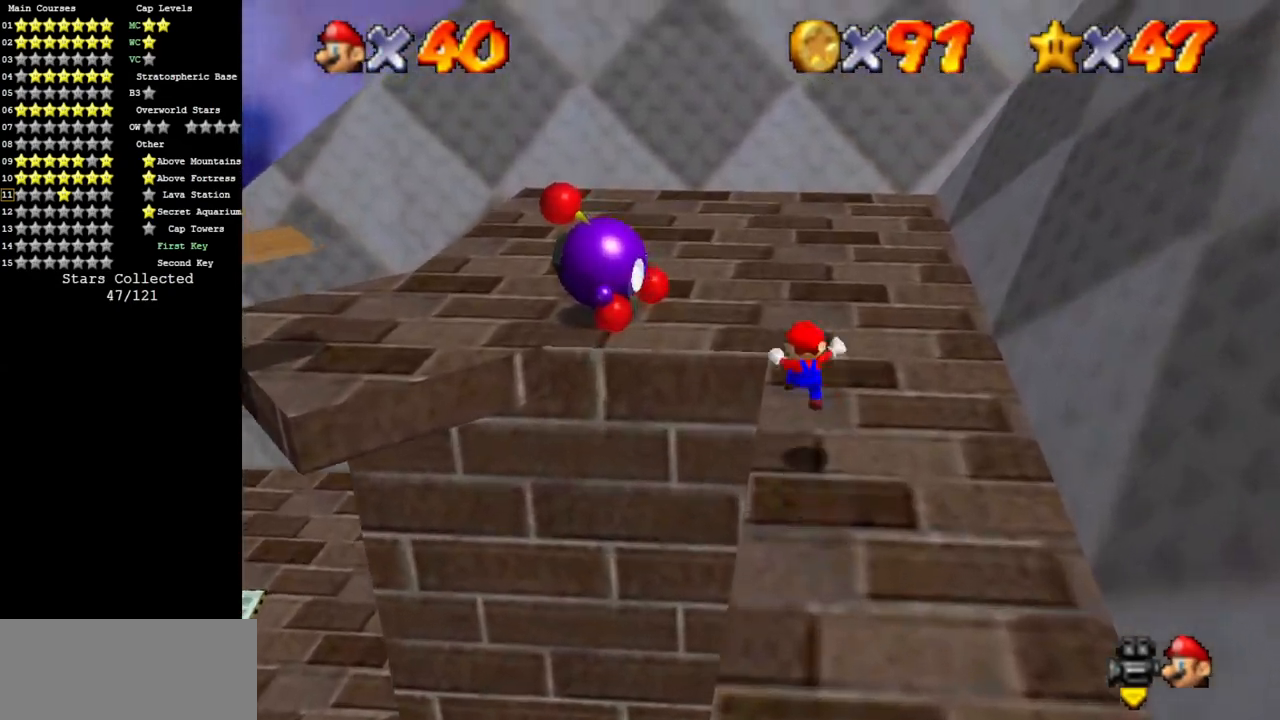
{"buttons": [], "left_stick": "up", "events": []}
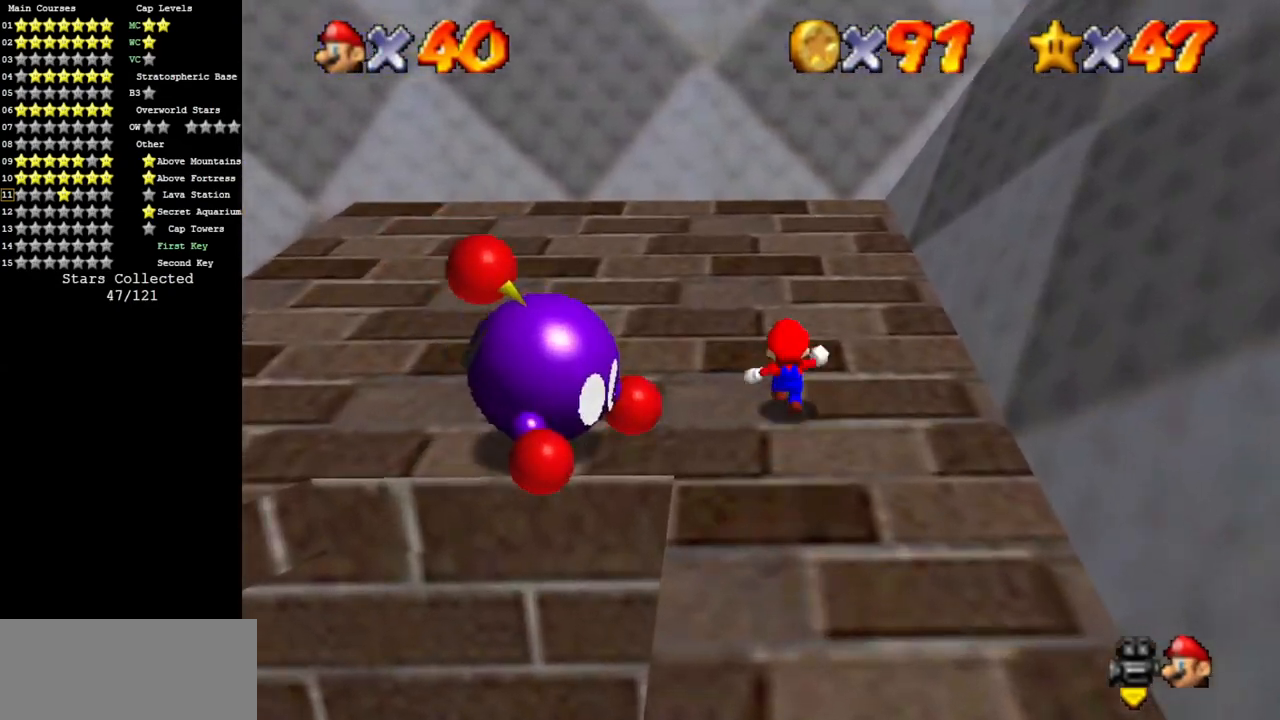
{"buttons": [], "left_stick": "down", "events": [[50, "left_stick", "up-left"], [200, "left_stick", "center"], [367, "left_stick", "down"]]}
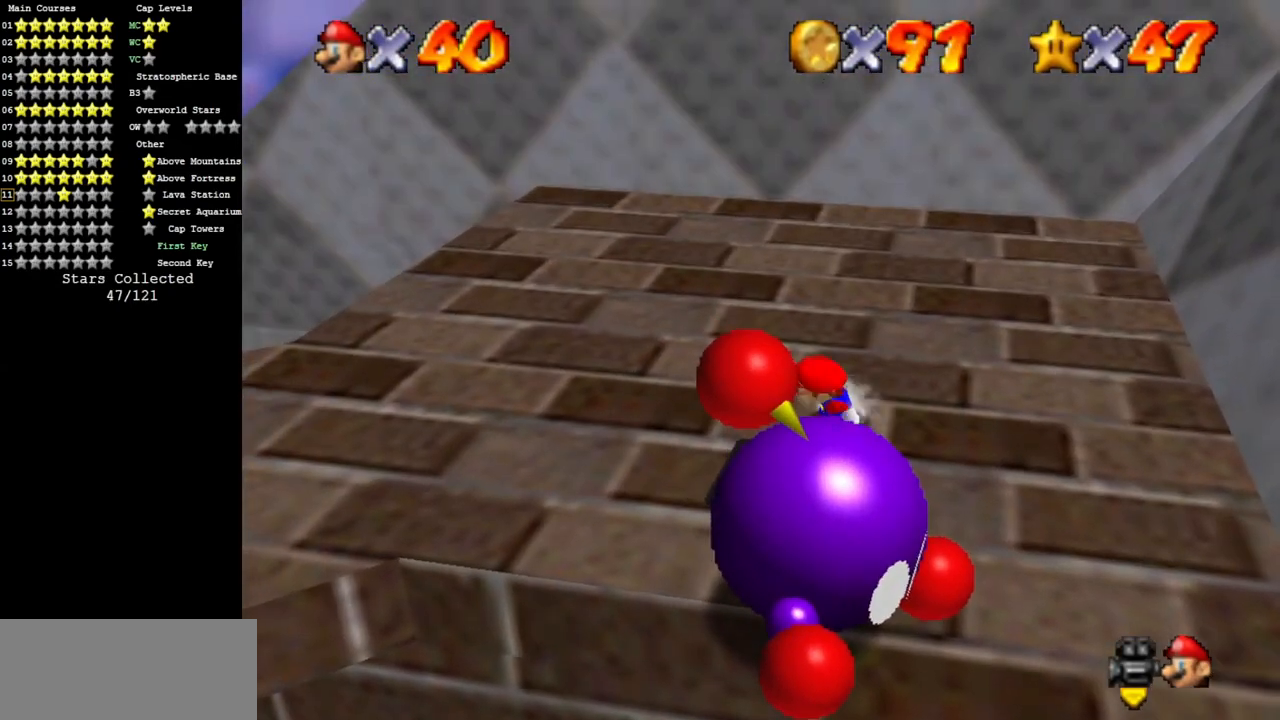
{"buttons": [], "left_stick": "down", "events": []}
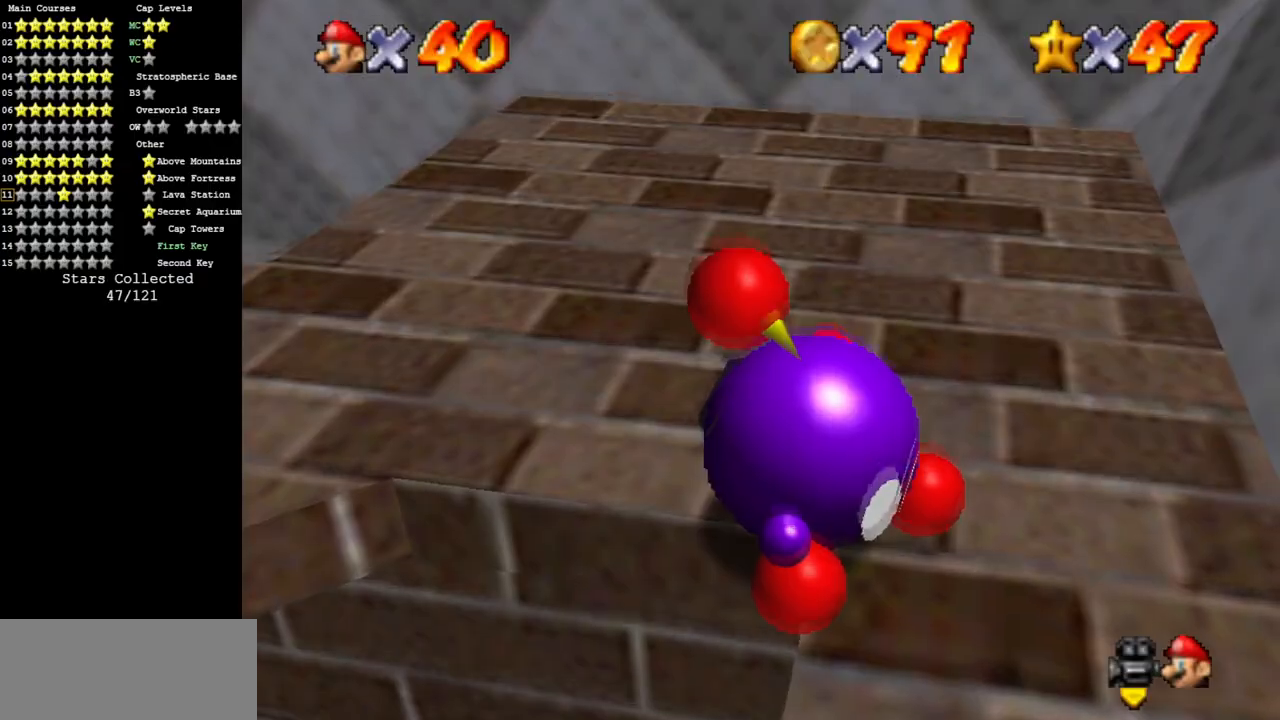
{"buttons": [], "left_stick": "up", "events": [[17, "B", "down"], [100, "left_stick", "center"], [167, "B", "up"], [317, "C_DOWN", "down"], [317, "C_RIGHT", "down"], [434, "C_DOWN", "up"], [434, "C_RIGHT", "up"], [500, "left_stick", "up"]]}
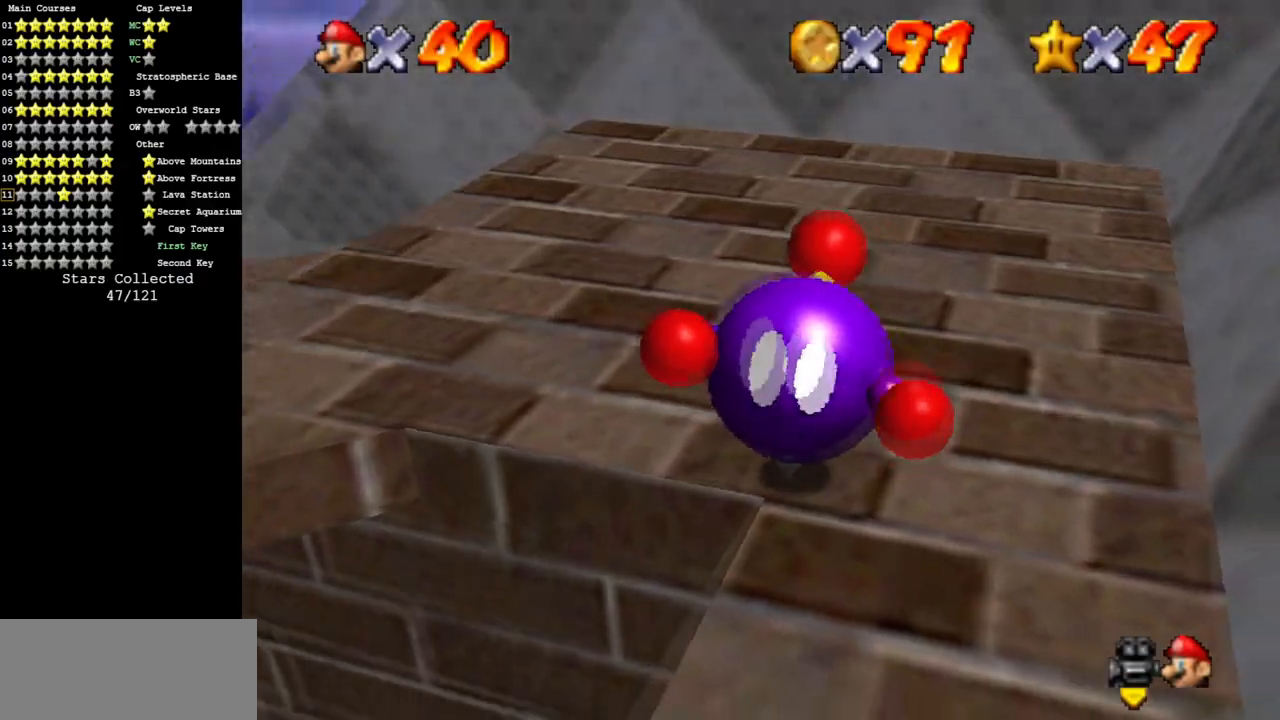
{"buttons": [], "left_stick": "up", "events": [[34, "C_DOWN", "down"], [34, "C_RIGHT", "down"], [234, "C_DOWN", "up"], [234, "C_RIGHT", "up"], [284, "C_DOWN", "down"], [284, "C_RIGHT", "down"], [417, "C_DOWN", "up"], [417, "C_RIGHT", "up"]]}
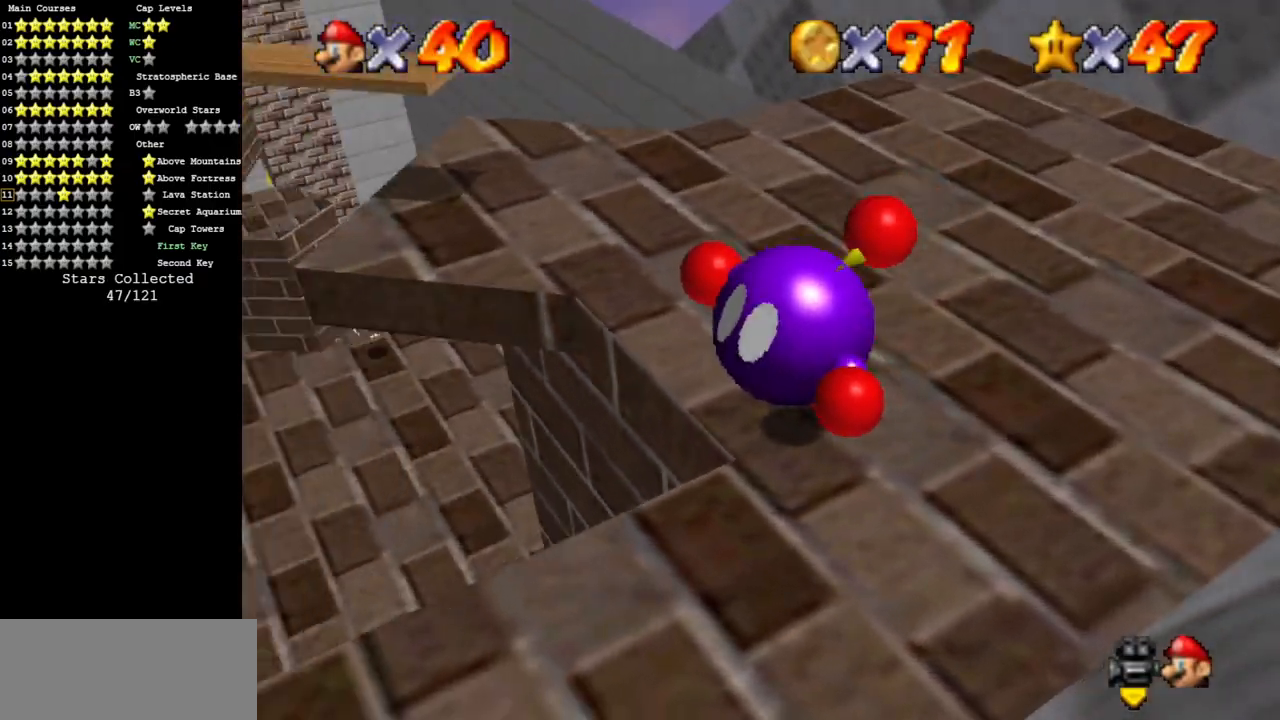
{"buttons": [], "left_stick": "up", "events": []}
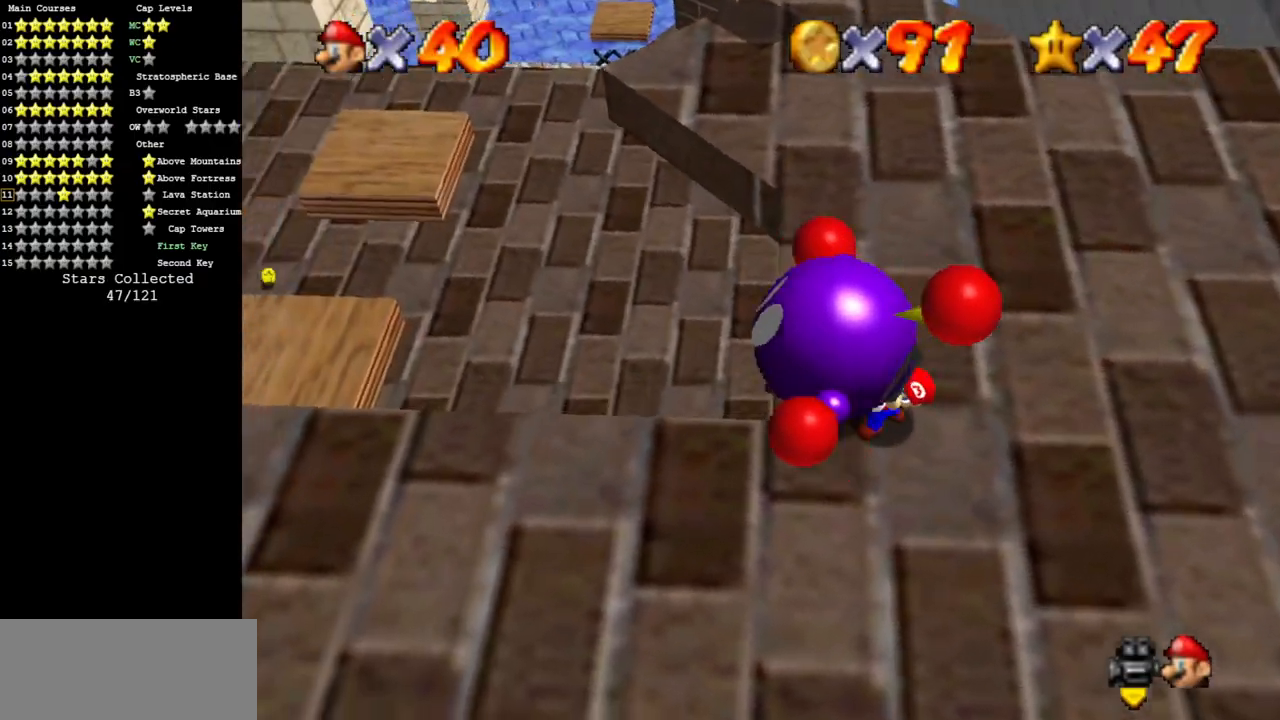
{"buttons": [], "left_stick": "center", "events": [[351, "B", "down"], [434, "left_stick", "center"], [451, "B", "up"]]}
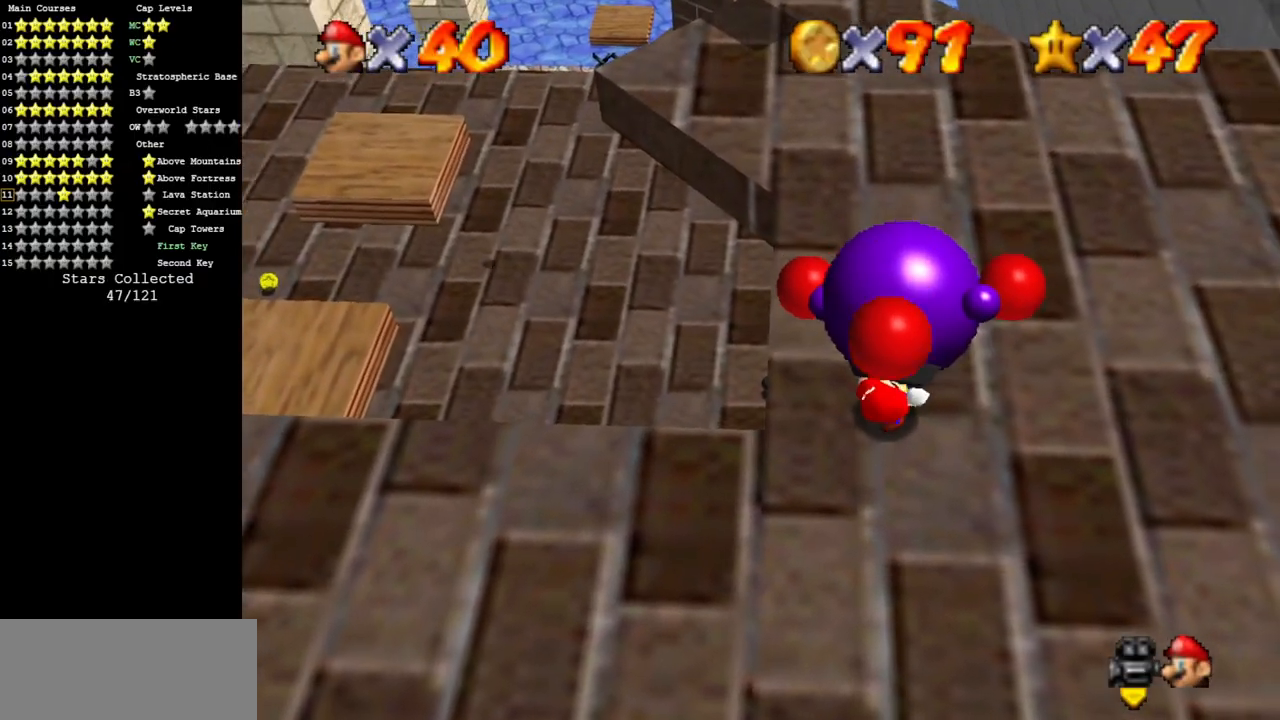
{"buttons": [], "left_stick": "up", "events": [[167, "left_stick", "up"]]}
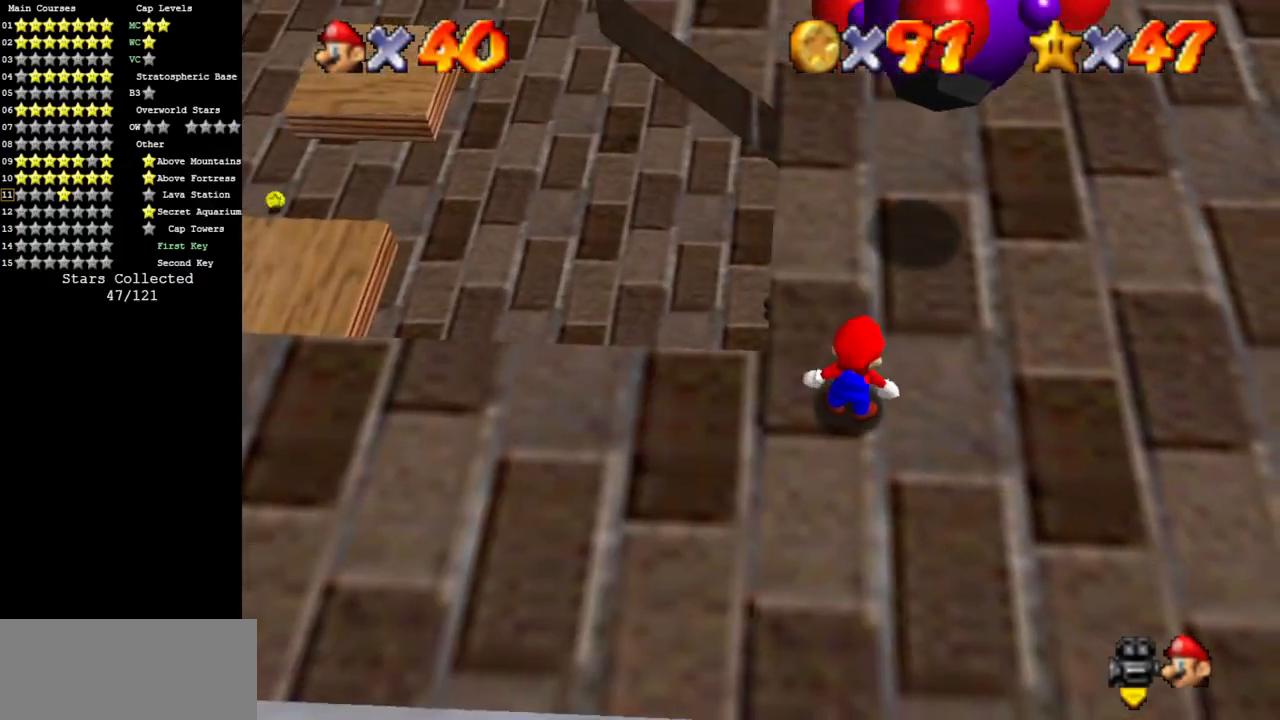
{"buttons": [], "left_stick": "up", "events": []}
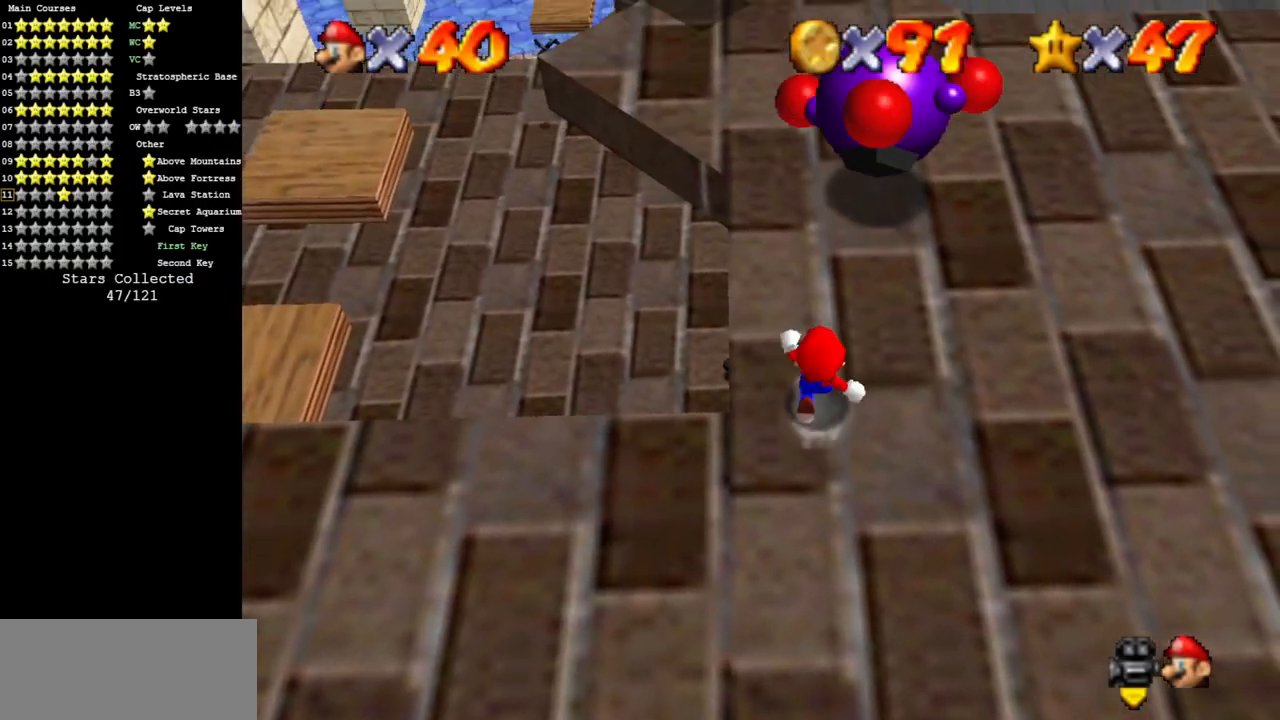
{"buttons": [], "left_stick": "up-right", "events": [[117, "A", "down"], [400, "left_stick", "up-right"], [467, "A", "up"]]}
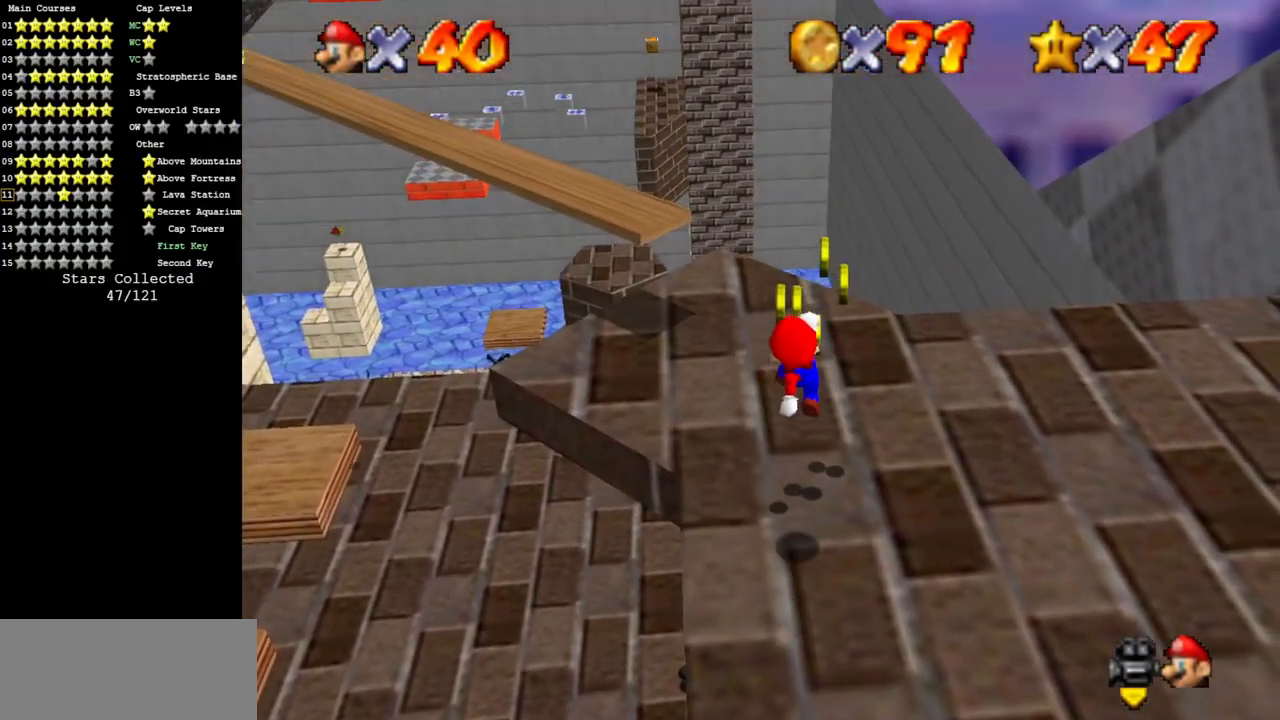
{"buttons": ["C_DOWN", "C_RIGHT"], "left_stick": "up", "events": [[84, "C_RIGHT", "down"], [117, "C_DOWN", "down"], [217, "C_DOWN", "up"], [217, "left_stick", "up"], [251, "C_RIGHT", "up"], [301, "C_DOWN", "down"], [301, "C_RIGHT", "down"], [467, "C_DOWN", "up"], [501, "C_DOWN", "down"]]}
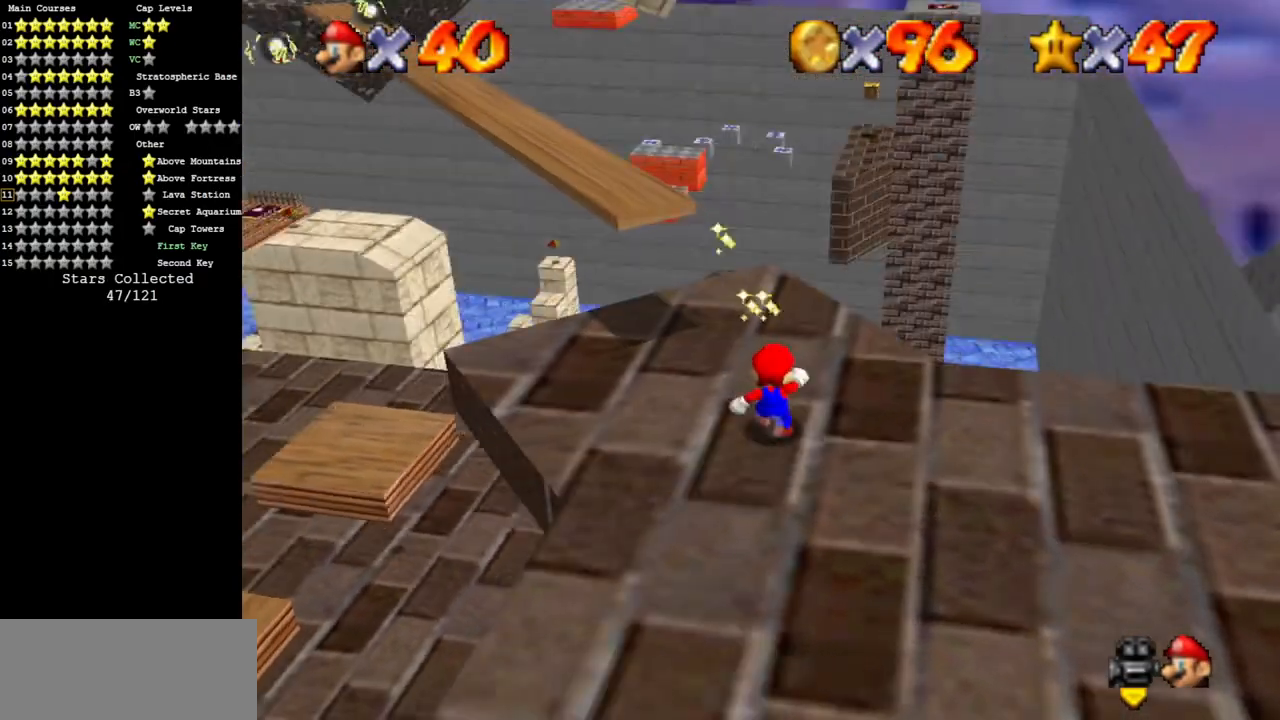
{"buttons": ["A"], "left_stick": "down-left", "events": [[150, "C_DOWN", "up"], [150, "C_RIGHT", "up"], [300, "A", "down"], [384, "left_stick", "down-left"]]}
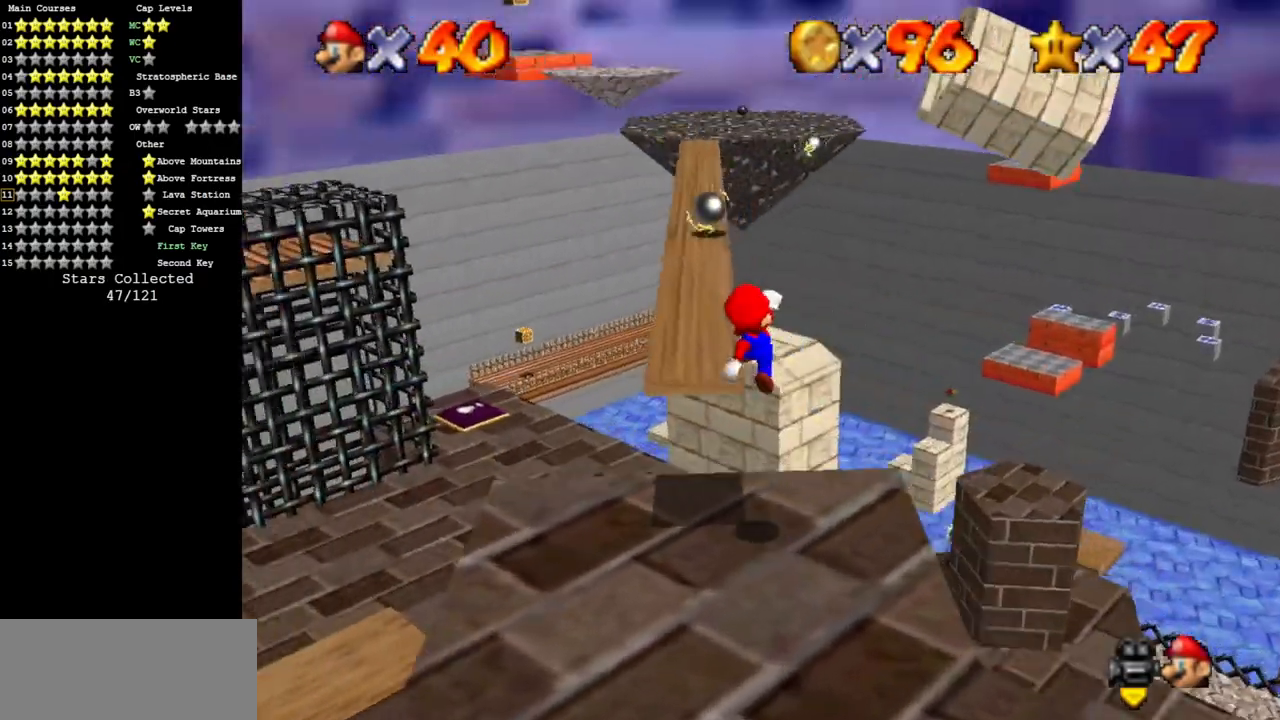
{"buttons": [], "left_stick": "up-left", "events": [[167, "B", "down"], [251, "left_stick", "left"], [301, "A", "up"], [301, "B", "up"], [417, "left_stick", "up-left"]]}
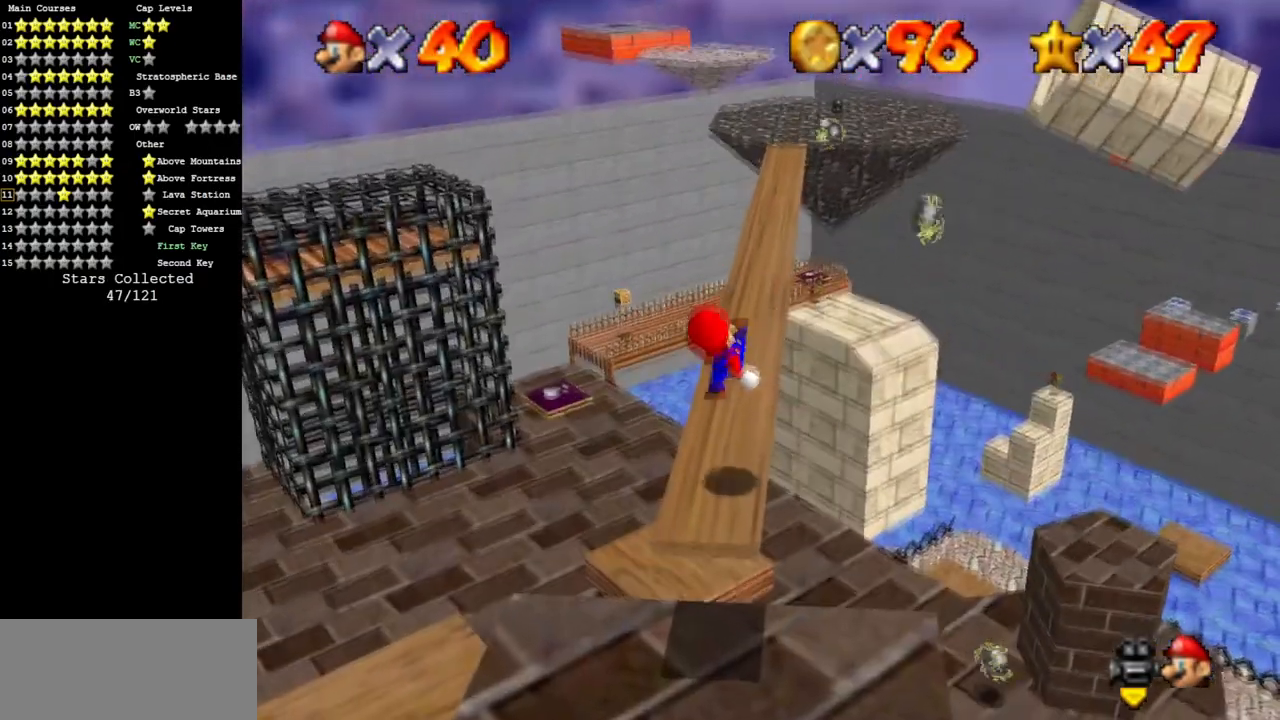
{"buttons": ["Z"], "left_stick": "up", "events": [[83, "left_stick", "up"], [500, "Z", "down"]]}
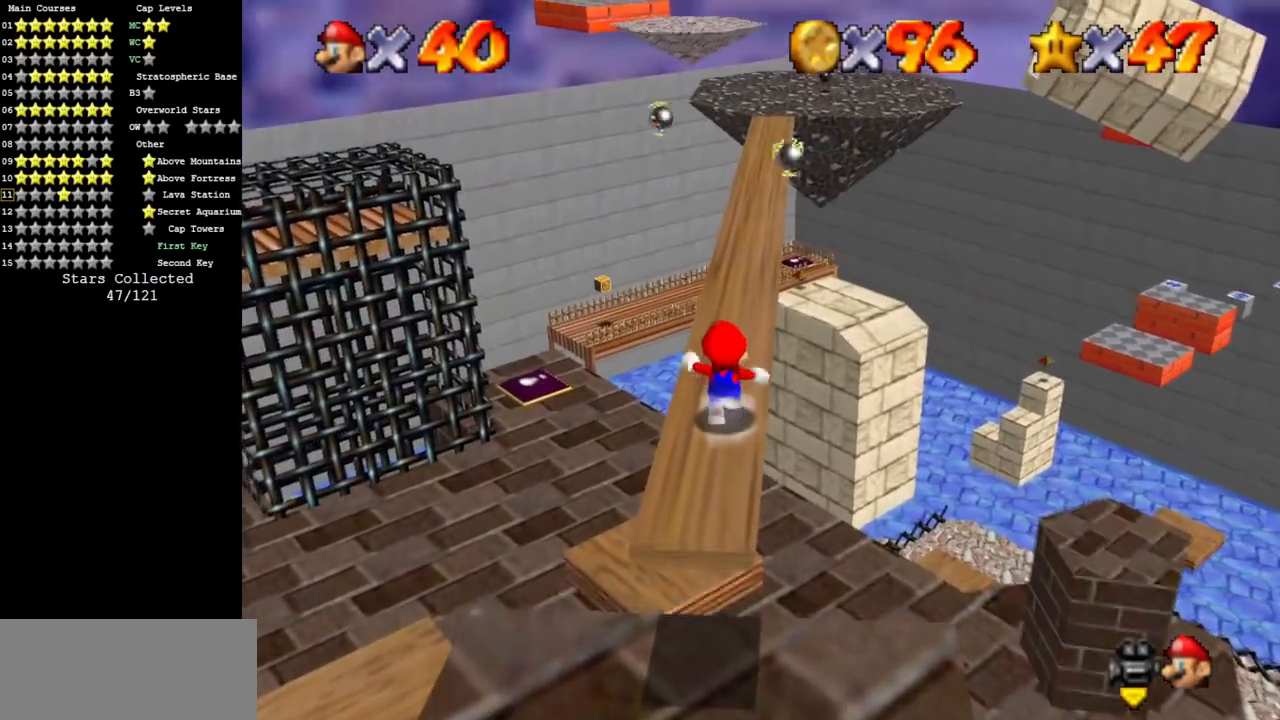
{"buttons": [], "left_stick": "up-right", "events": [[34, "A", "down"], [150, "A", "up"], [150, "left_stick", "up-right"], [184, "Z", "up"]]}
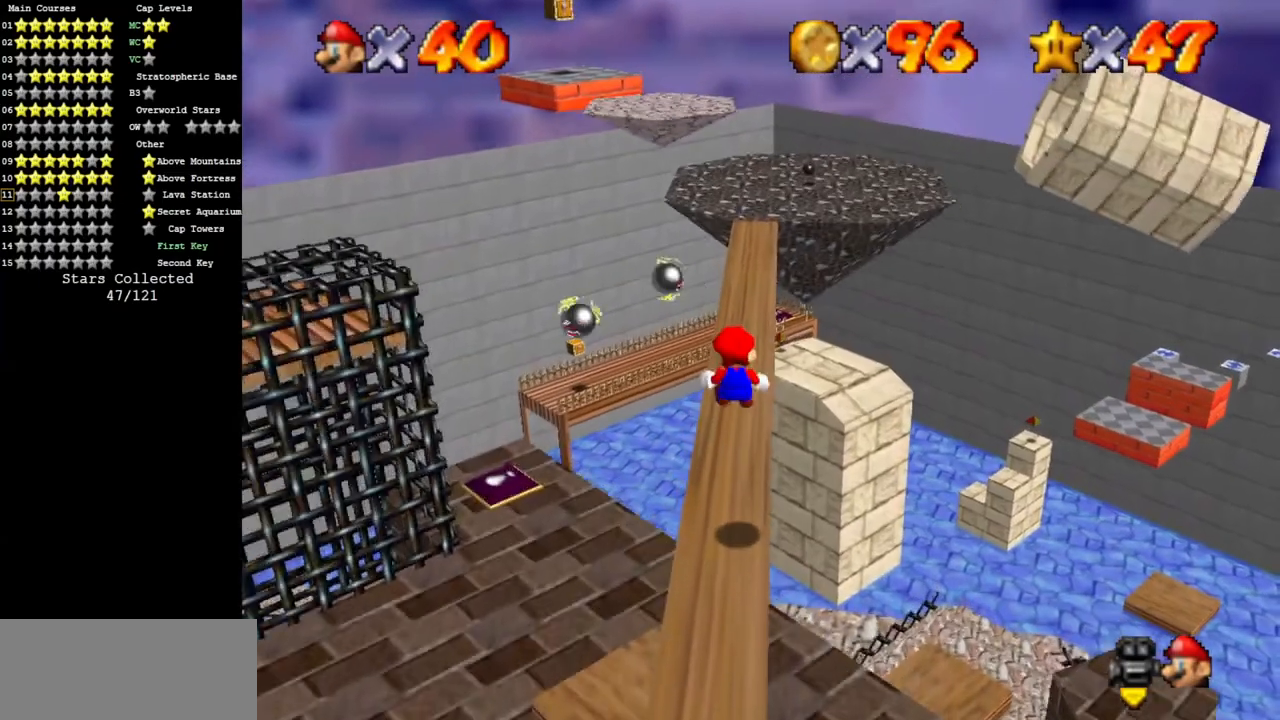
{"buttons": [], "left_stick": "up", "events": [[267, "left_stick", "up"]]}
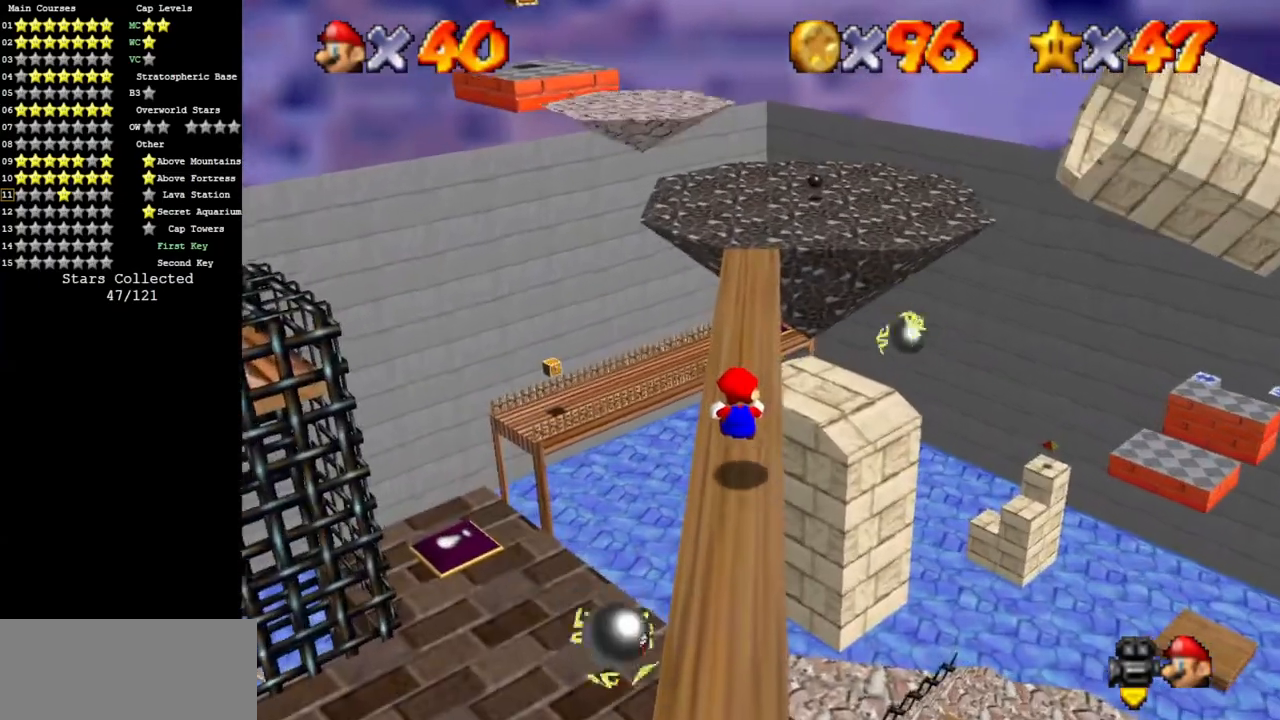
{"buttons": ["A", "B"], "left_stick": "up", "events": [[384, "A", "down"], [401, "B", "down"]]}
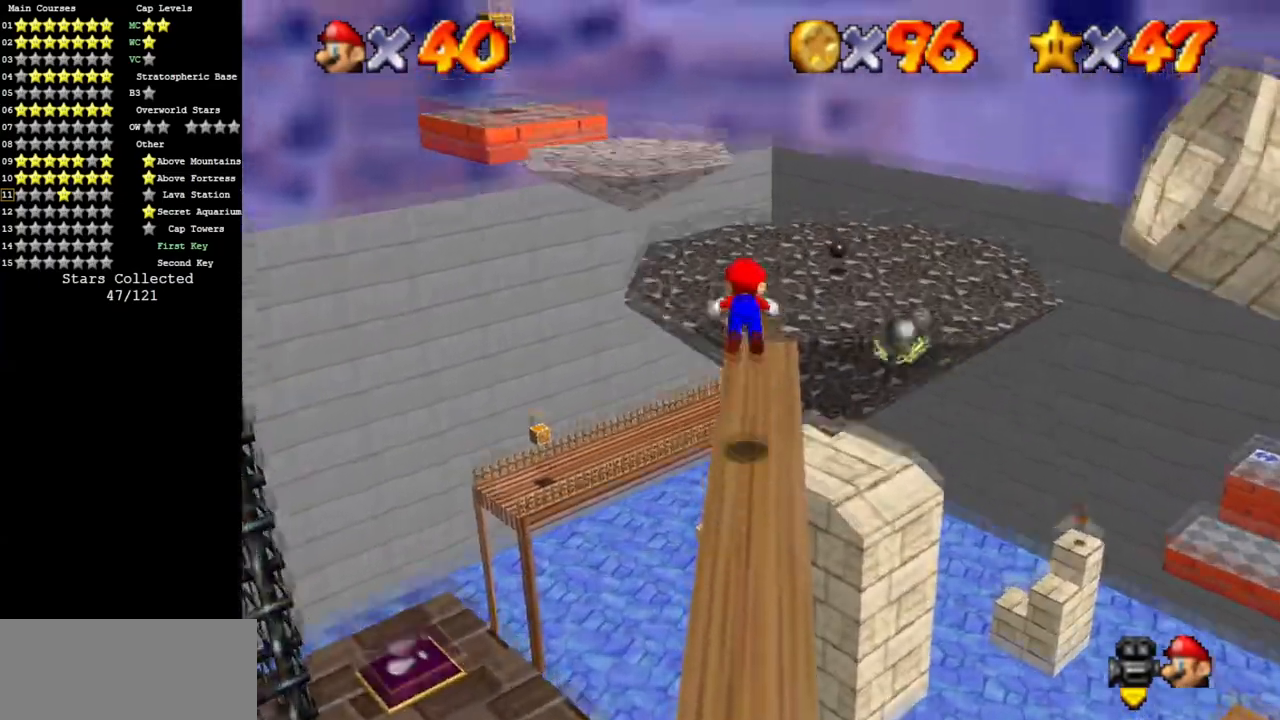
{"buttons": [], "left_stick": "down", "events": [[16, "A", "up"], [16, "B", "up"], [267, "left_stick", "up-right"], [450, "left_stick", "down"]]}